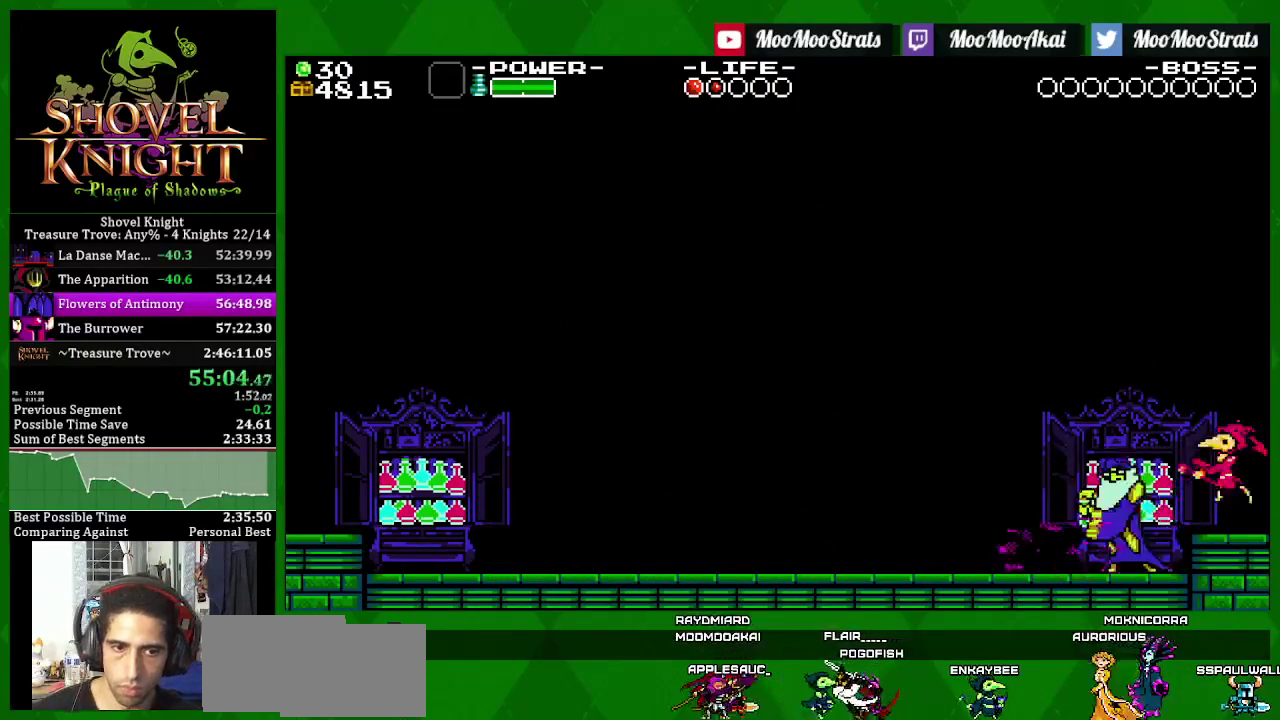
Gameplay with a controller (PlayStation layout); each line is a JSON object with the inputs held at the frame after it. "events" lists button and stick changes between this image and that frame as [ms after this image, input, new state], when the widget could be followed in between. Not read: L3 R3 START.
{"buttons": ["SQUARE"], "left_stick": "center", "right_stick": "center", "events": [[67, "SQUARE", "up"], [117, "SQUARE", "down"], [183, "SQUARE", "up"], [267, "SQUARE", "down"]]}
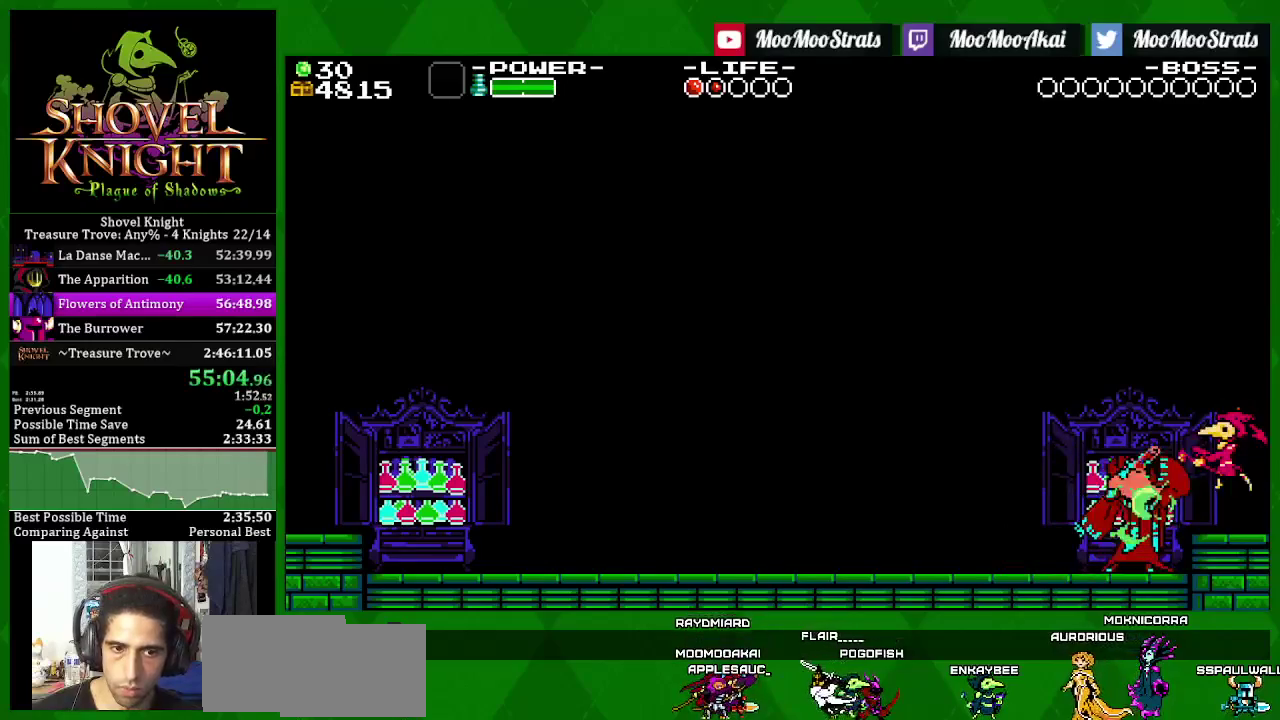
{"buttons": ["DPAD_RIGHT"], "left_stick": "center", "right_stick": "center", "events": [[17, "DPAD_RIGHT", "down"], [83, "SQUARE", "up"]]}
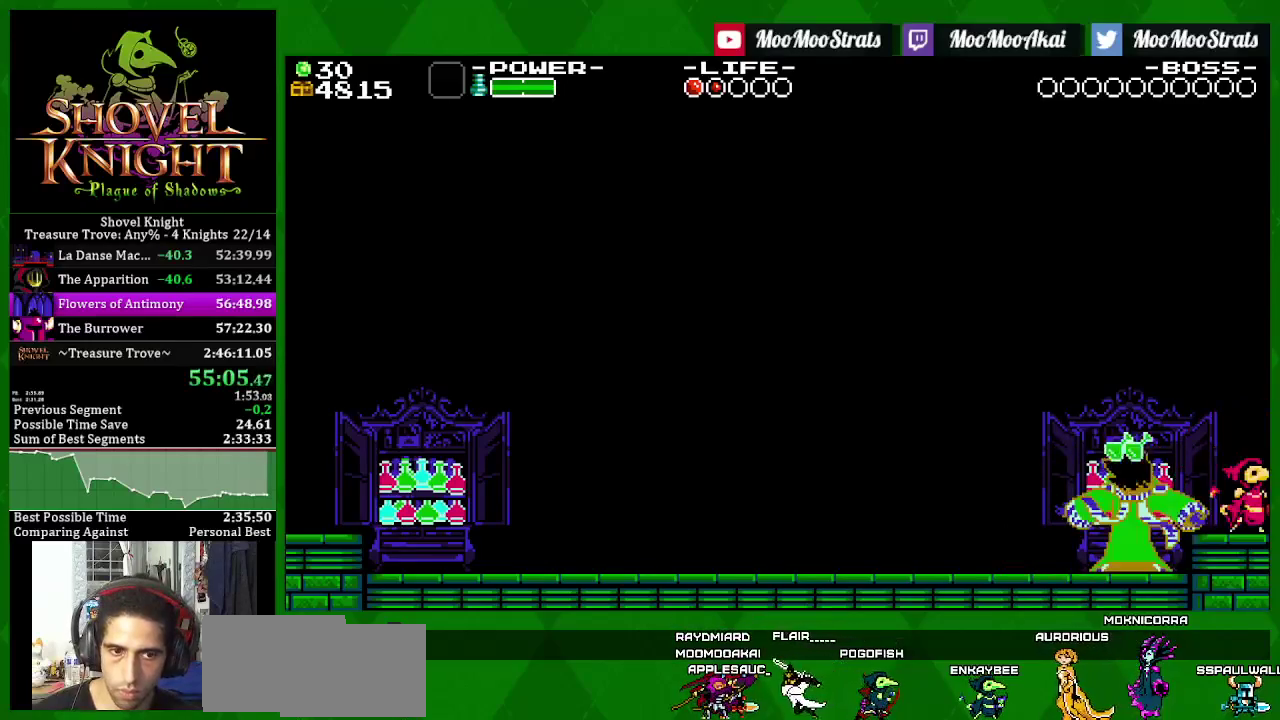
{"buttons": [], "left_stick": "center", "right_stick": "center", "events": [[167, "CROSS", "down"], [167, "DPAD_RIGHT", "up"], [350, "CROSS", "up"]]}
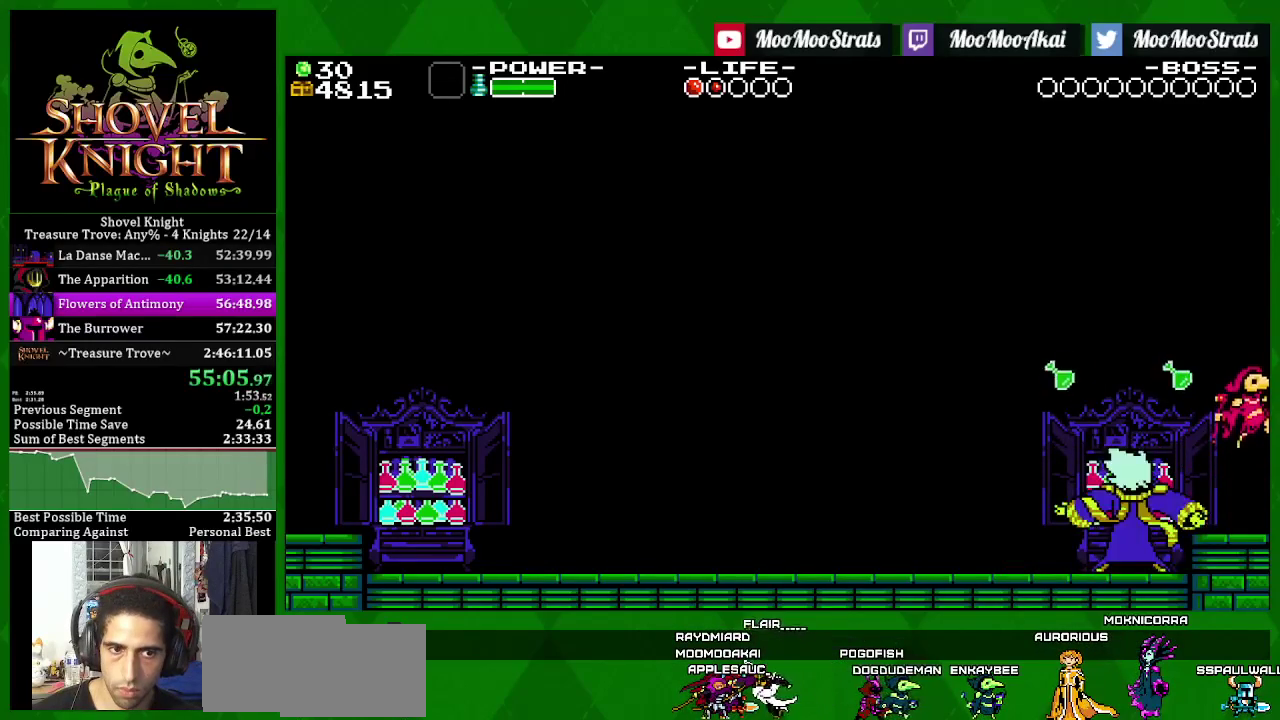
{"buttons": ["CROSS"], "left_stick": "center", "right_stick": "center", "events": [[17, "CROSS", "down"]]}
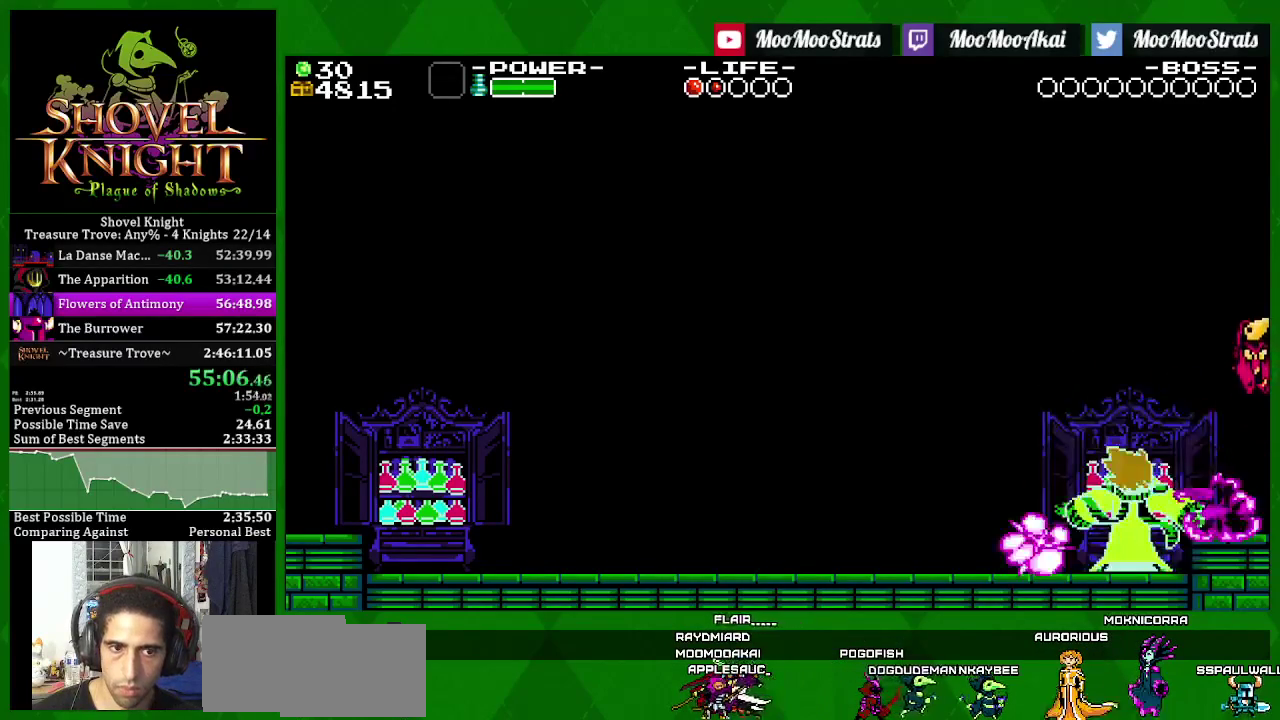
{"buttons": ["SQUARE"], "left_stick": "center", "right_stick": "center", "events": [[17, "CROSS", "up"], [483, "SQUARE", "down"]]}
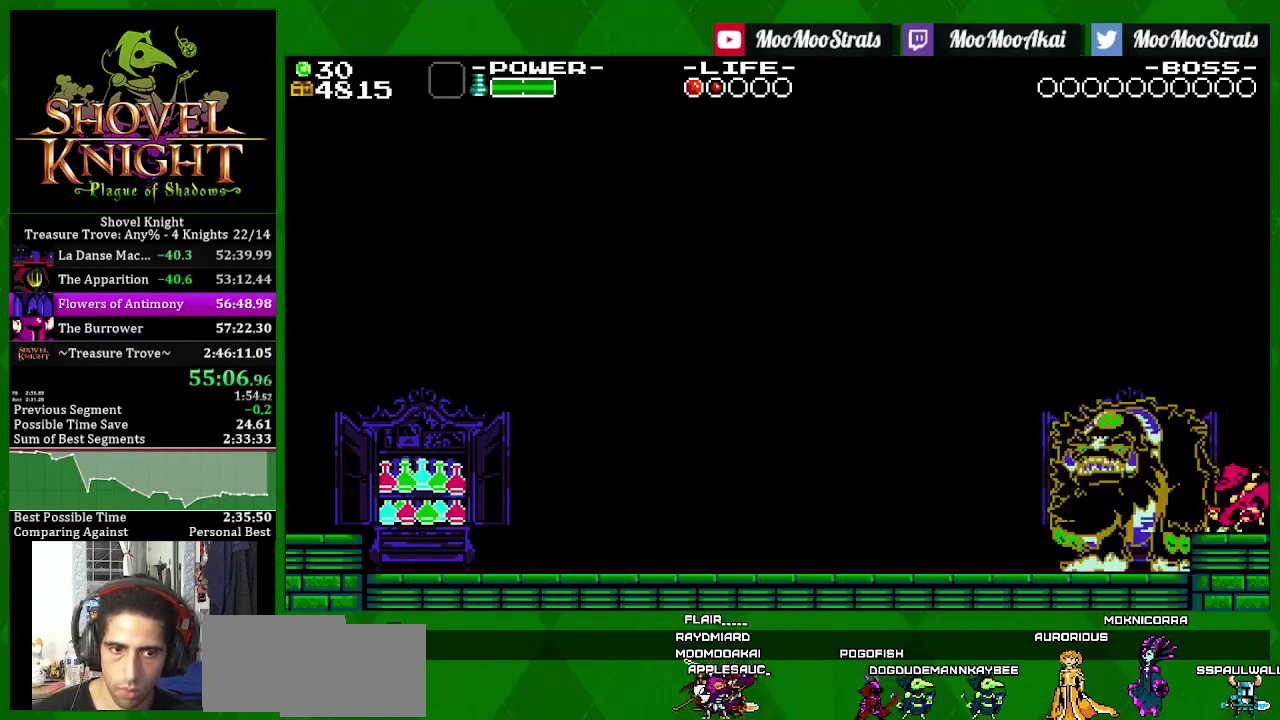
{"buttons": ["SQUARE"], "left_stick": "center", "right_stick": "center", "events": [[133, "SQUARE", "up"], [217, "SQUARE", "down"], [350, "SQUARE", "up"], [467, "SQUARE", "down"]]}
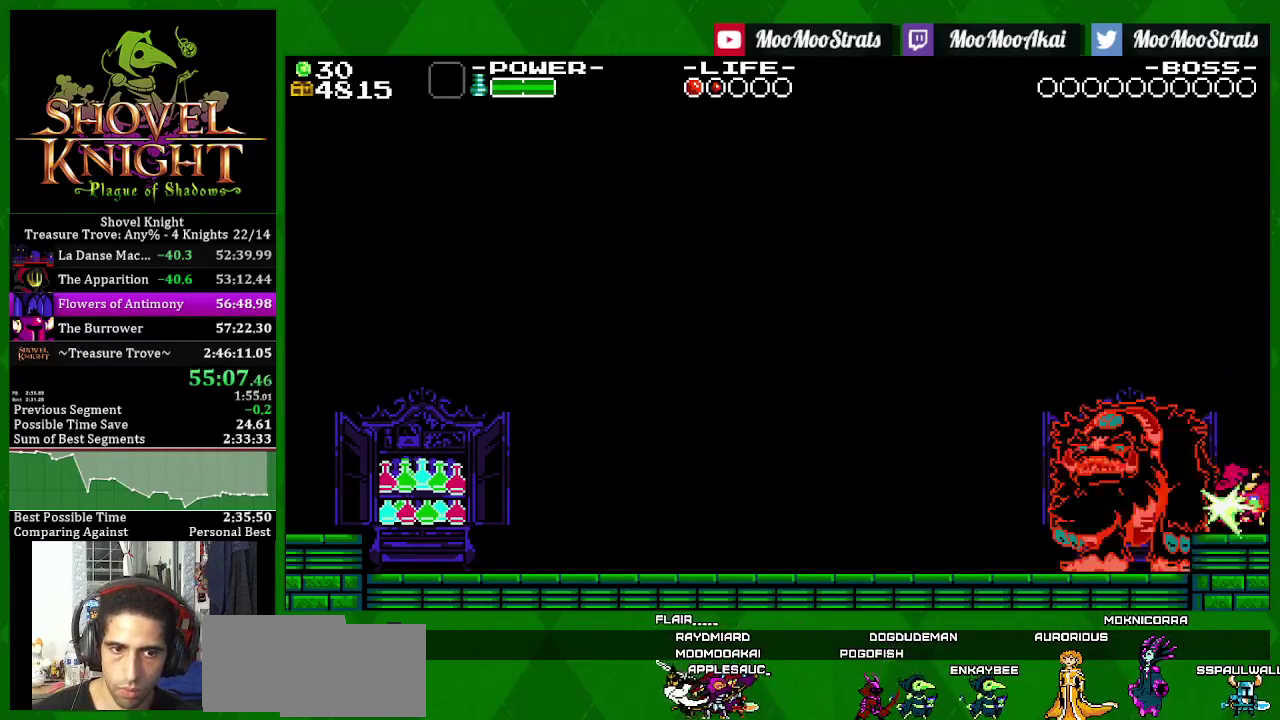
{"buttons": ["SQUARE", "DPAD_LEFT"], "left_stick": "center", "right_stick": "center", "events": [[150, "SQUARE", "up"], [233, "SQUARE", "down"], [500, "DPAD_LEFT", "down"]]}
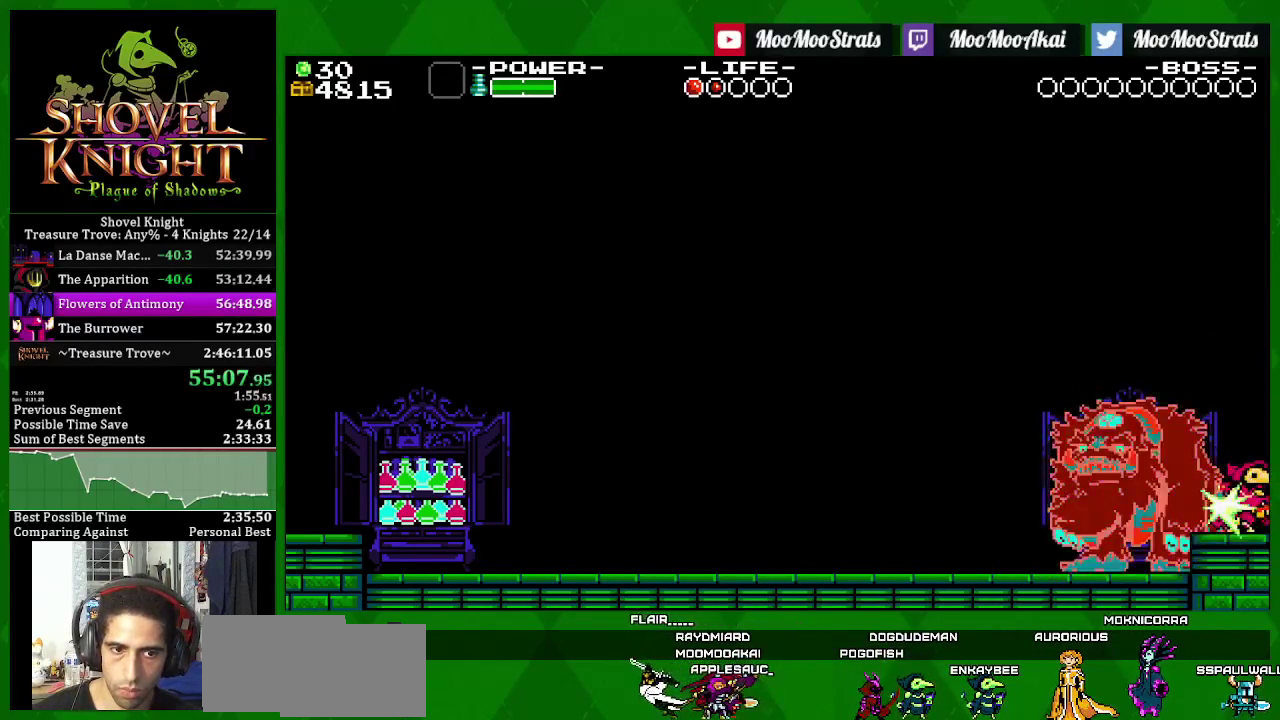
{"buttons": ["SQUARE"], "left_stick": "center", "right_stick": "center", "events": [[133, "DPAD_LEFT", "up"], [167, "CROSS", "down"], [333, "CROSS", "up"], [383, "SQUARE", "up"], [450, "SQUARE", "down"]]}
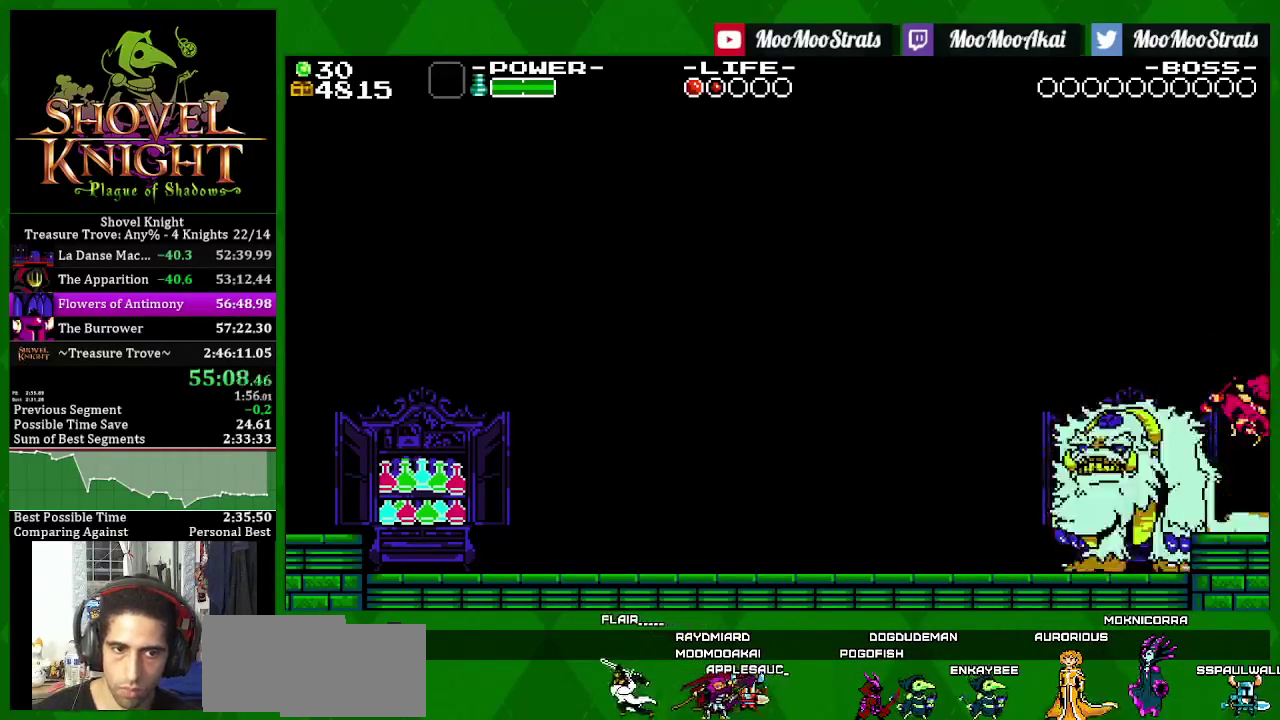
{"buttons": ["SQUARE", "DPAD_RIGHT"], "left_stick": "center", "right_stick": "center", "events": [[133, "DPAD_RIGHT", "down"]]}
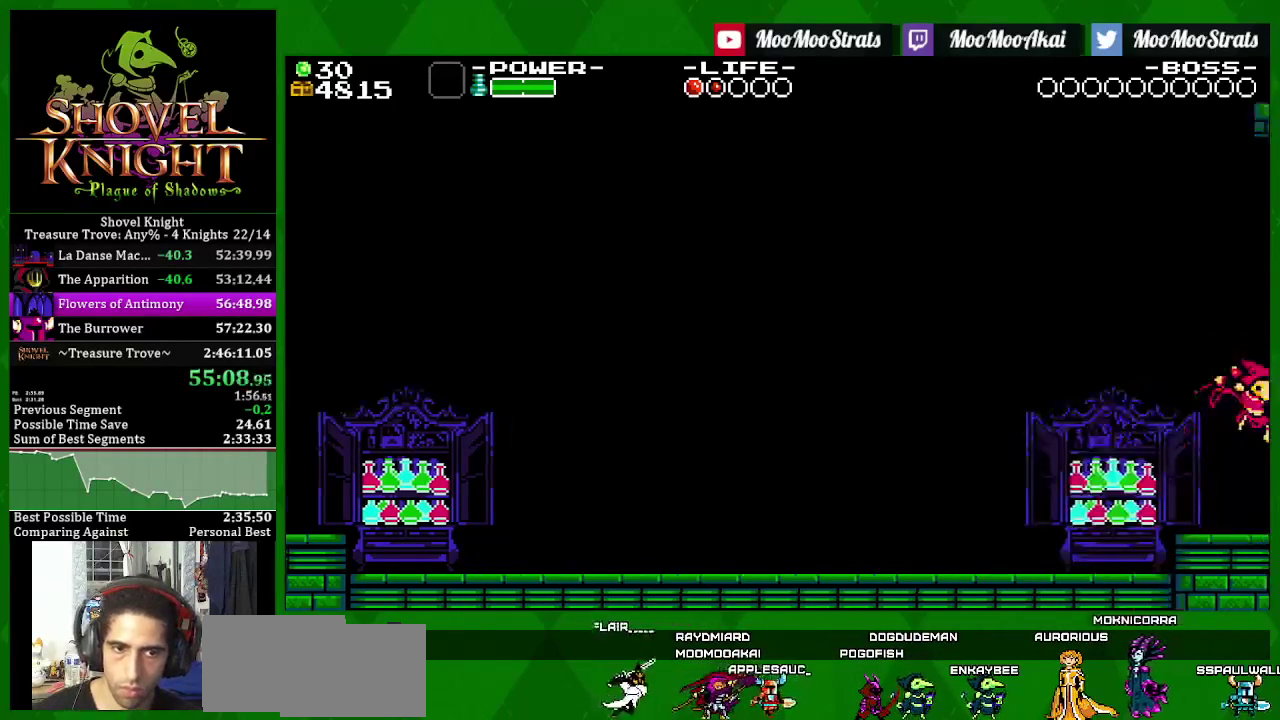
{"buttons": ["SQUARE", "DPAD_RIGHT"], "left_stick": "center", "right_stick": "center", "events": []}
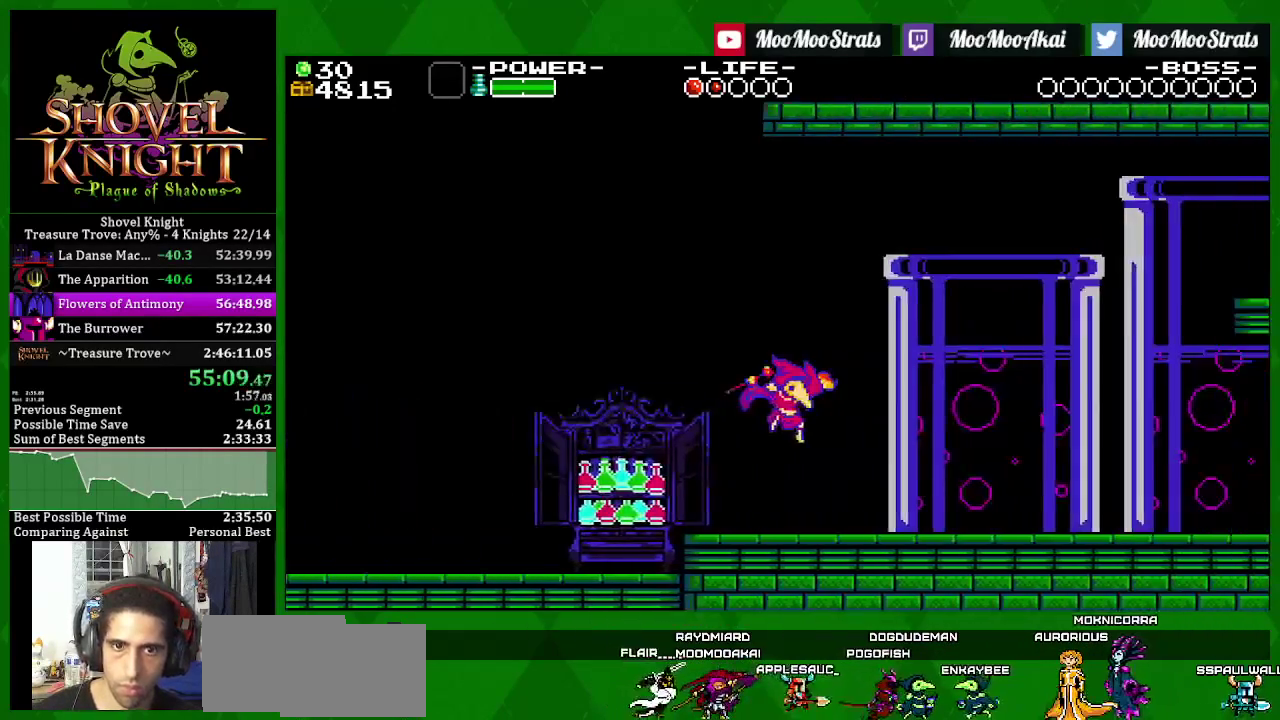
{"buttons": ["SQUARE", "DPAD_RIGHT"], "left_stick": "center", "right_stick": "center", "events": []}
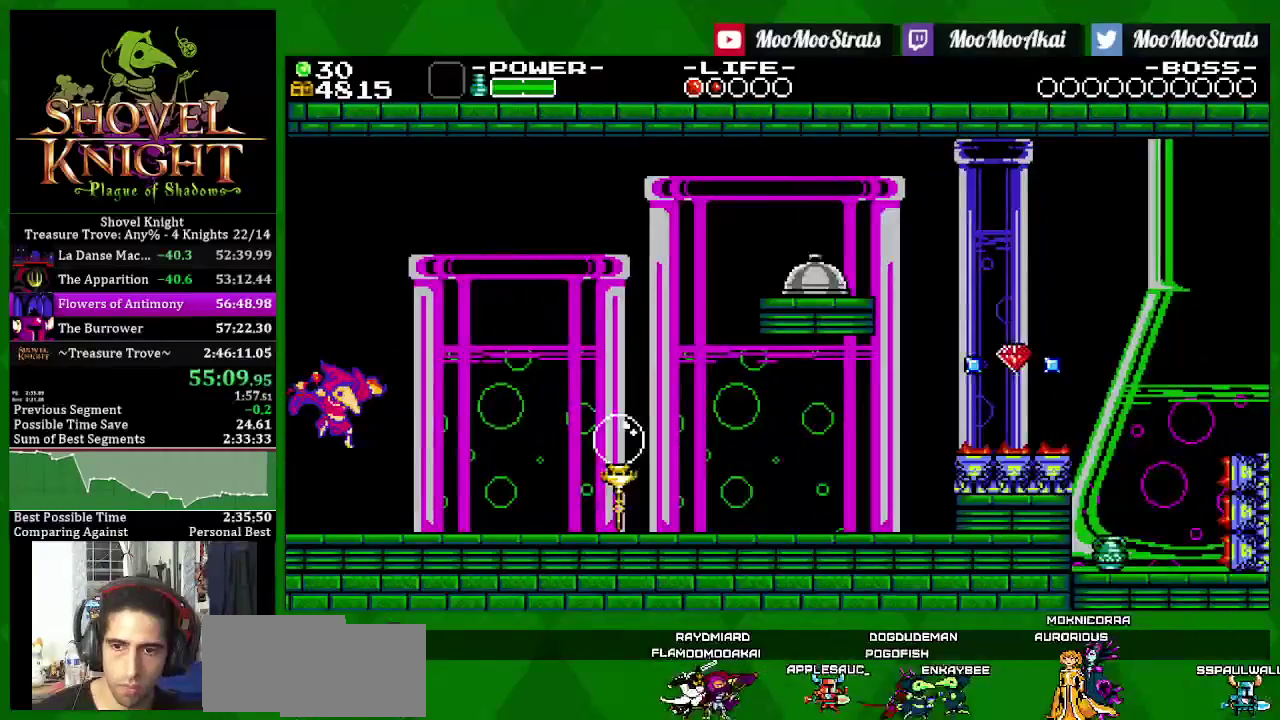
{"buttons": ["DPAD_RIGHT"], "left_stick": "center", "right_stick": "center", "events": [[167, "CROSS", "down"], [400, "CROSS", "up"], [400, "SQUARE", "up"]]}
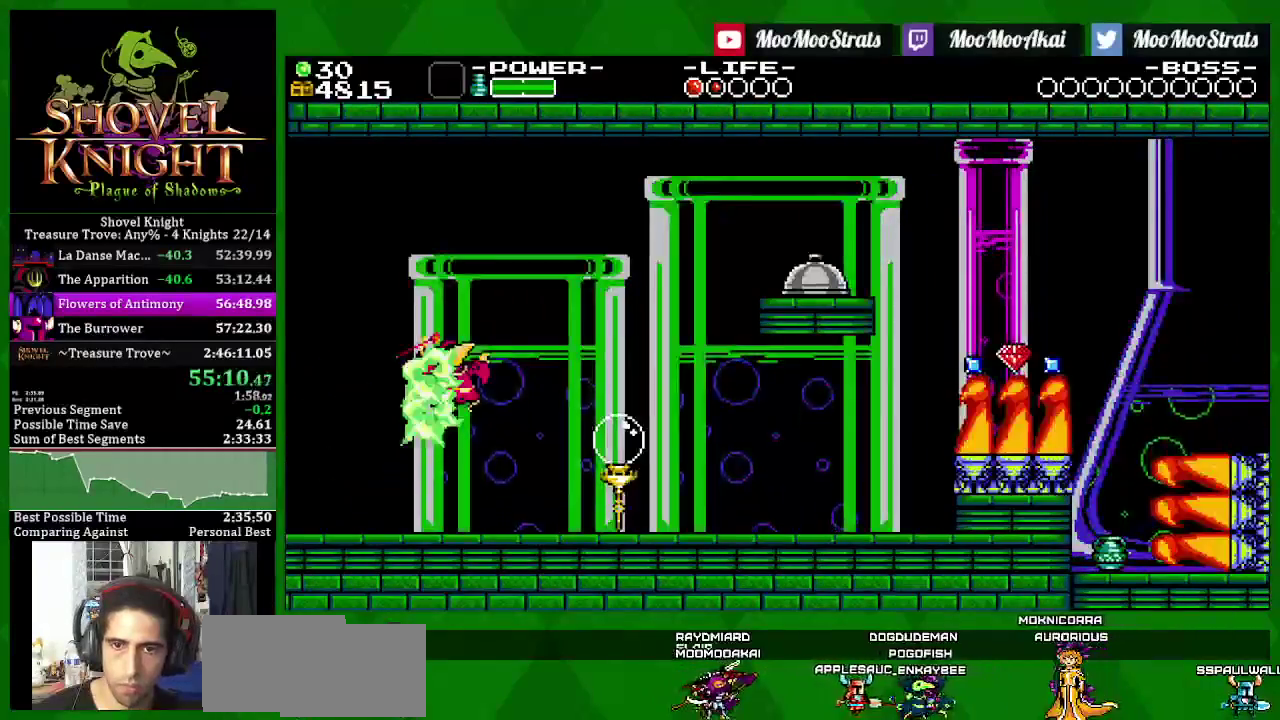
{"buttons": ["SQUARE", "DPAD_RIGHT"], "left_stick": "center", "right_stick": "center", "events": [[217, "CROSS", "down"], [417, "SQUARE", "down"], [467, "CROSS", "up"]]}
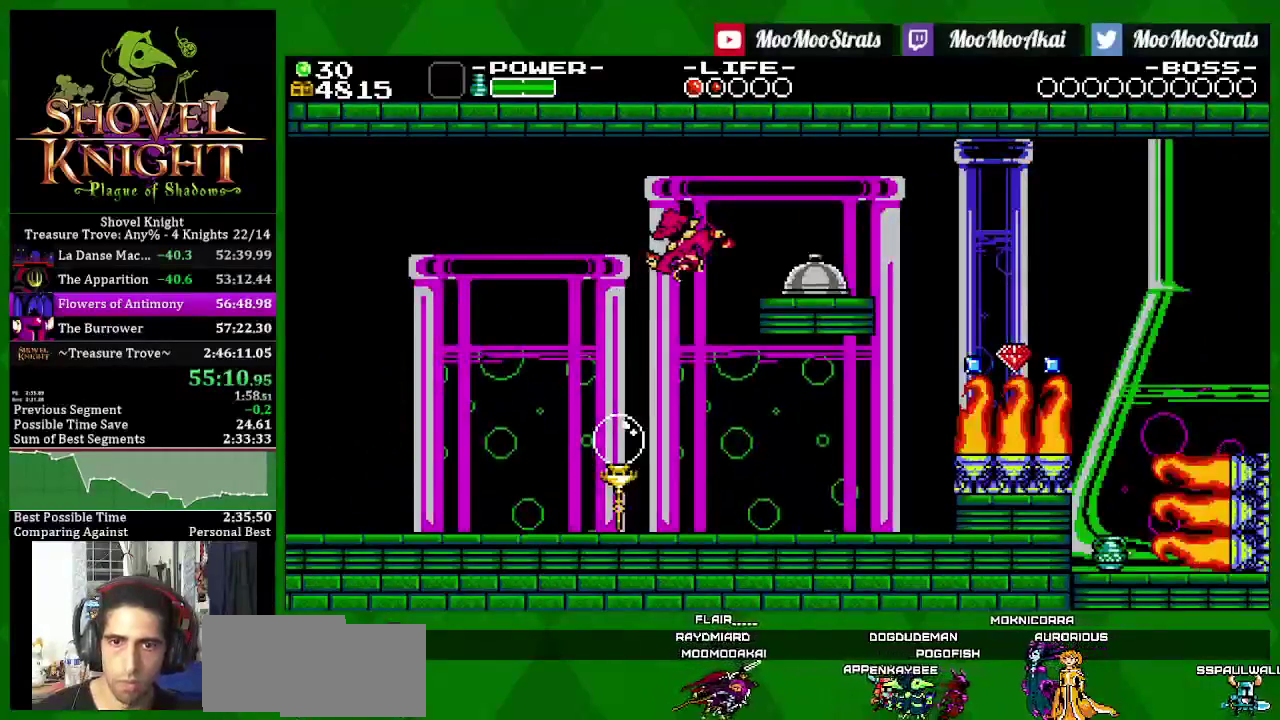
{"buttons": ["SQUARE", "DPAD_RIGHT"], "left_stick": "center", "right_stick": "center", "events": [[350, "DPAD_RIGHT", "up"], [450, "DPAD_RIGHT", "down"]]}
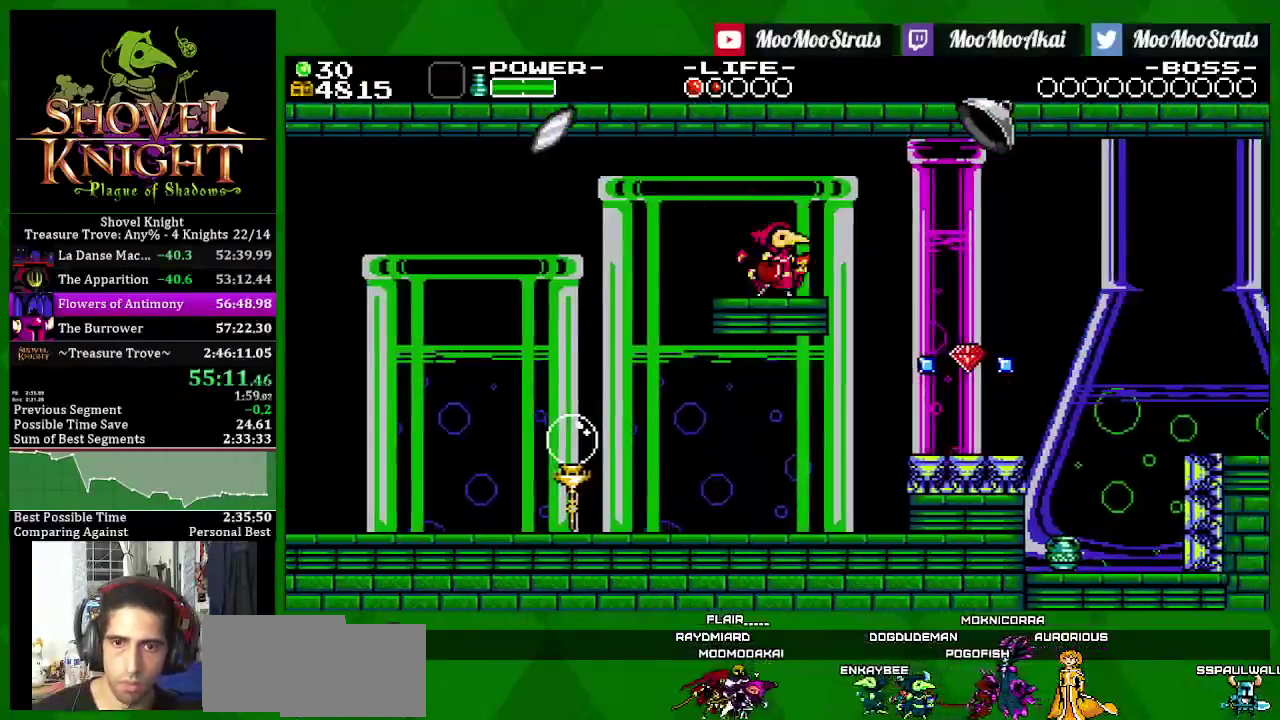
{"buttons": ["SQUARE", "DPAD_RIGHT"], "left_stick": "center", "right_stick": "center", "events": []}
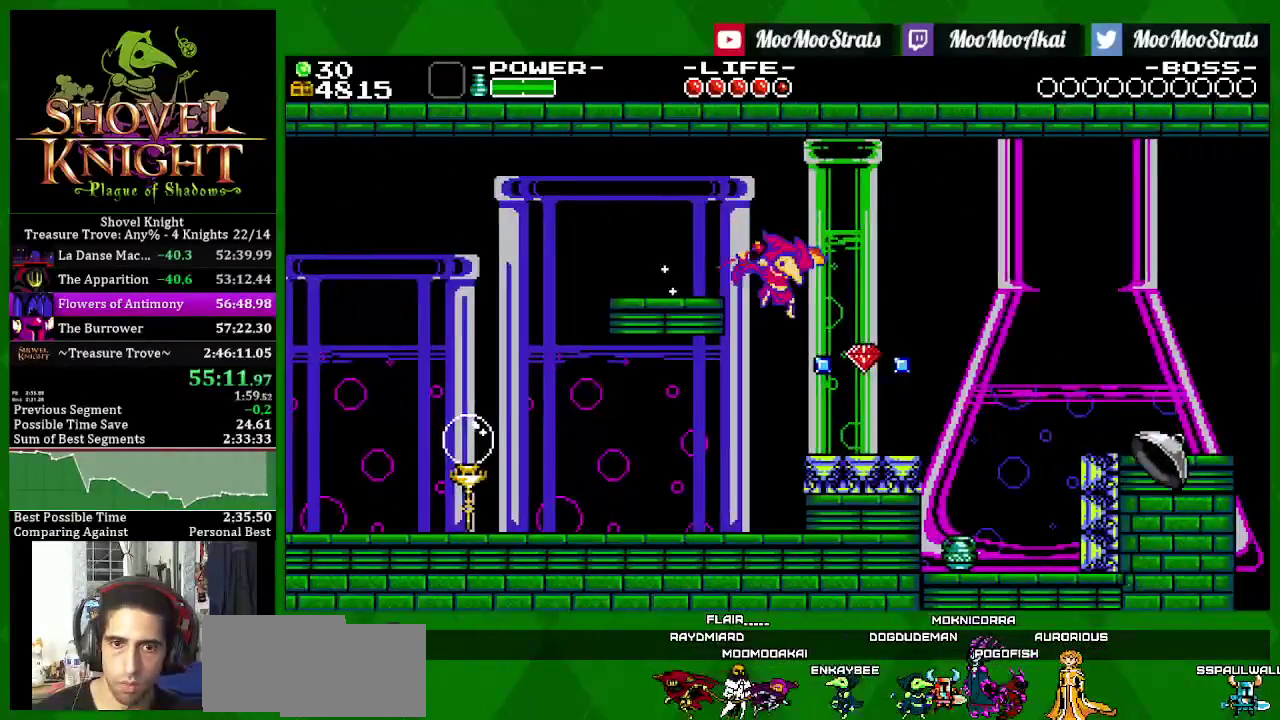
{"buttons": ["SQUARE", "DPAD_RIGHT"], "left_stick": "center", "right_stick": "center", "events": []}
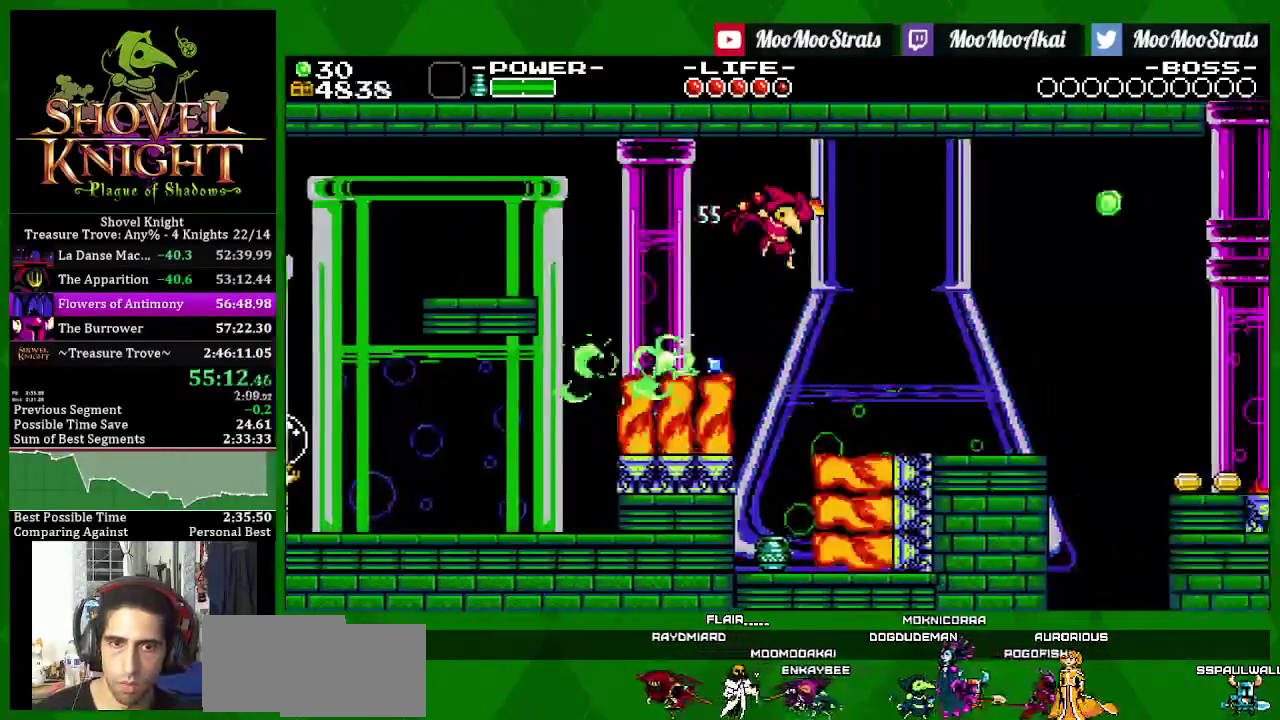
{"buttons": ["CROSS", "SQUARE", "DPAD_RIGHT"], "left_stick": "center", "right_stick": "center", "events": [[167, "CROSS", "down"]]}
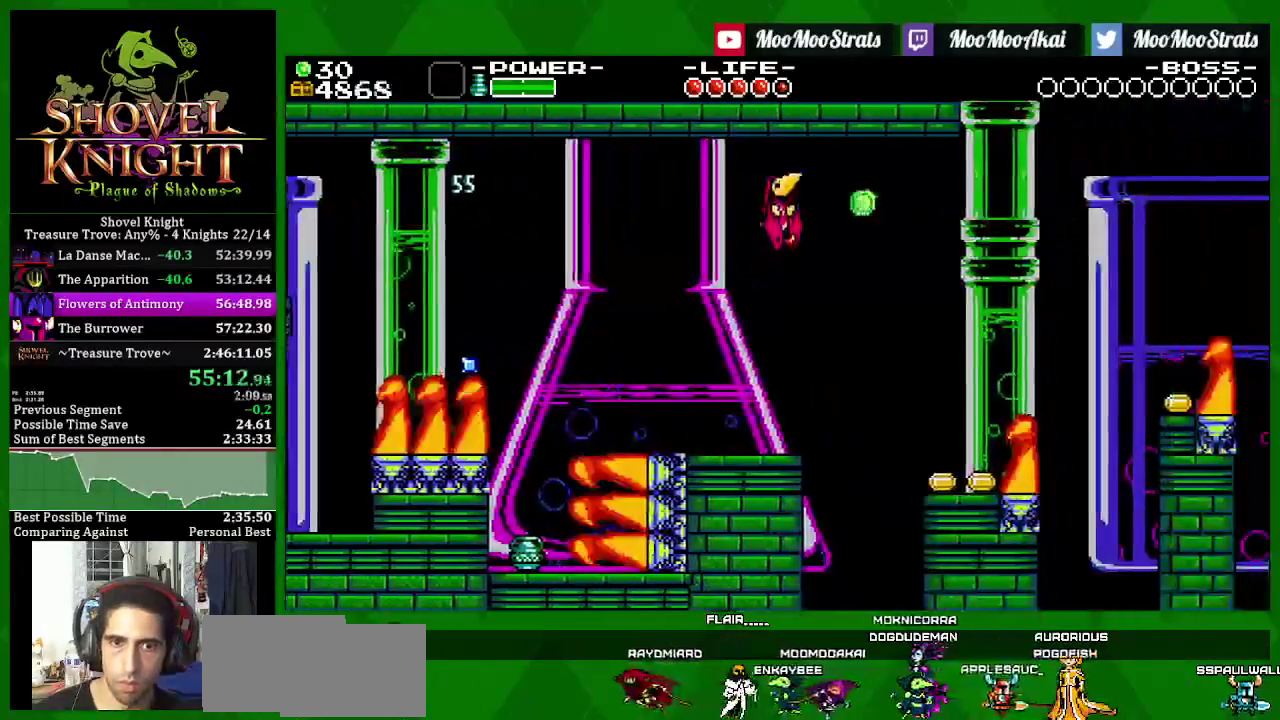
{"buttons": ["SQUARE", "DPAD_RIGHT"], "left_stick": "center", "right_stick": "center", "events": [[33, "CROSS", "up"]]}
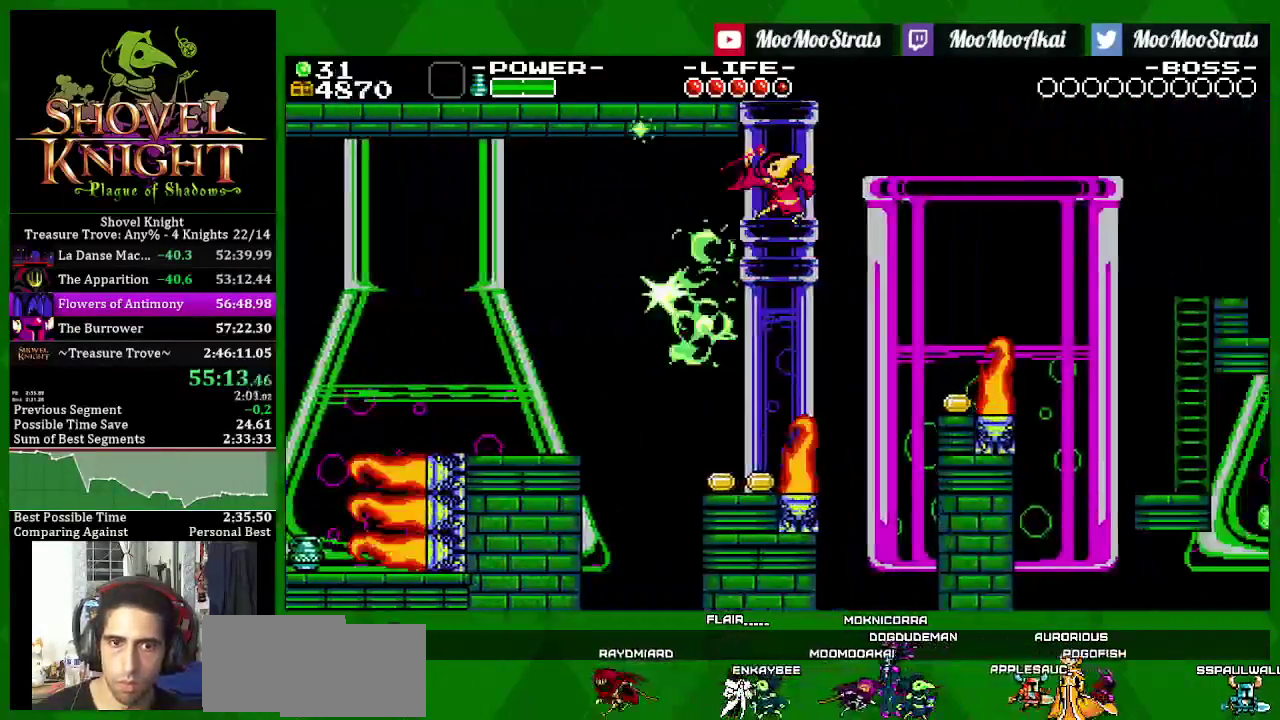
{"buttons": ["SQUARE", "DPAD_LEFT"], "left_stick": "center", "right_stick": "center", "events": [[267, "SQUARE", "up"], [367, "DPAD_DOWN", "down"], [417, "DPAD_LEFT", "down"], [433, "SQUARE", "down"], [500, "DPAD_DOWN", "up"], [500, "DPAD_RIGHT", "up"]]}